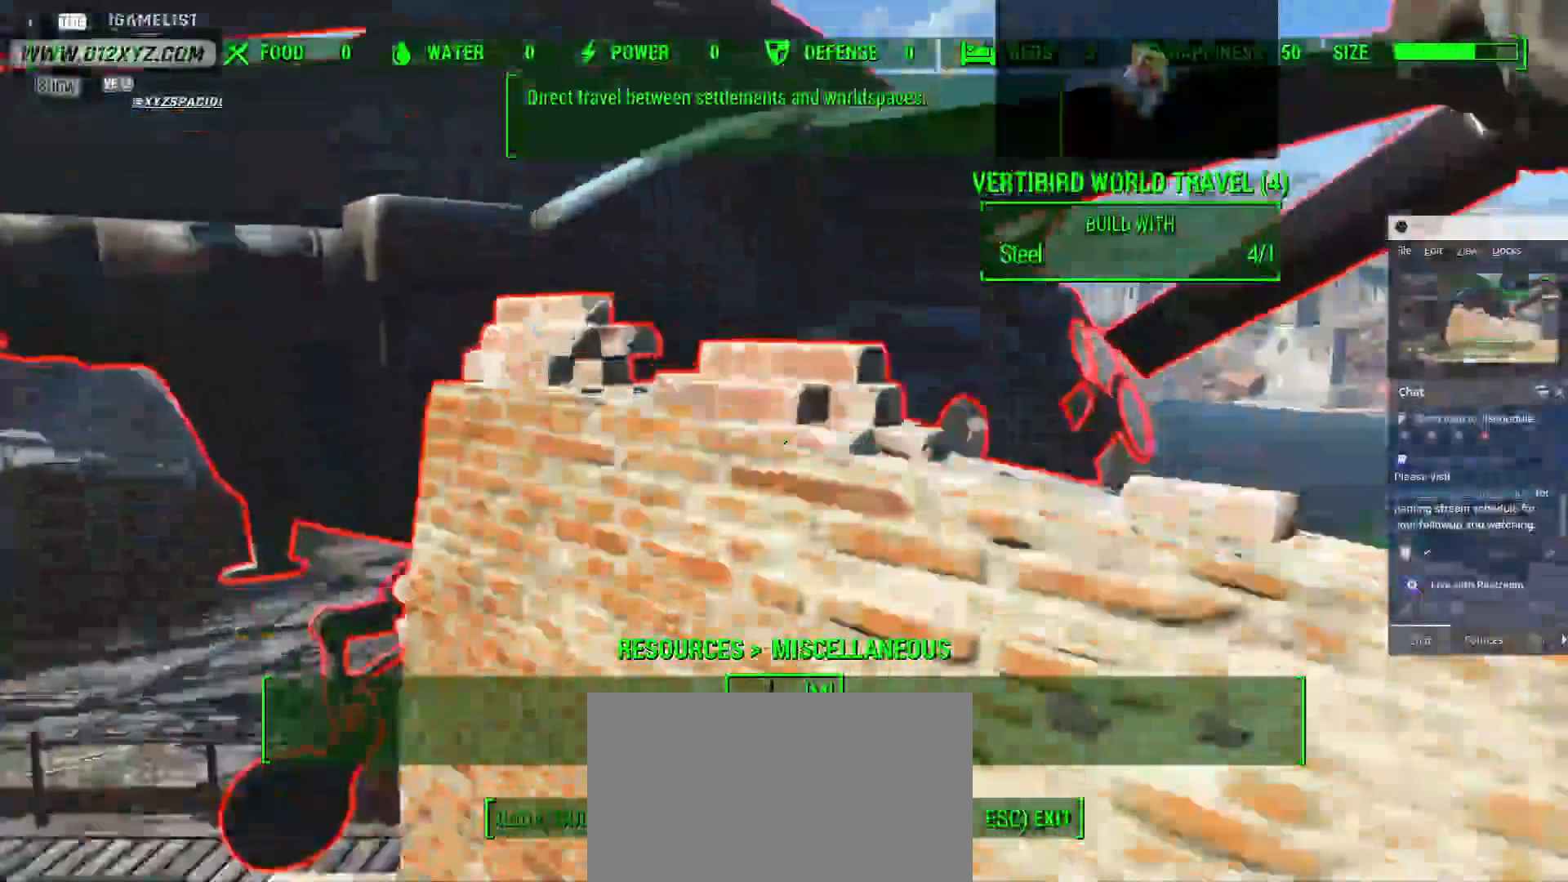
Gameplay with keyboard and mouse; each line is a JSON object with the keys and mouse buttons held at the frame after it. "events" lists presses ("down") and releases ("up") of "1", "2", "3", "4", "5", "a", "alt", "b", "c", "ctrl", "d", "e", "f", "g", "q", "r", "s", "shift", "space", "t", "tab", "v", "w", "x", "z", "mouse_left", "mouse_wheel", "mouse_right", "mouse_mb4" and "mouse_mb5" between this image and that frame as [ms after this image, input, new state], when the widget could be followed in between. "mouse_left", "mouse_wheel", "mouse_right", "mouse_mb4", "mouse_mb5" = the "left", "wheel", "right", "mb4", "mb5" buttons of the "mouse" list. No other keys are recorded. "wheel" means that the mouse wheel is clicked or scrolled. Not read: mouse_move.
{"keys": ["space", "w"], "mouse": [], "events": [[67, "space", "up"], [167, "w", "up"], [233, "space", "down"], [300, "w", "down"]]}
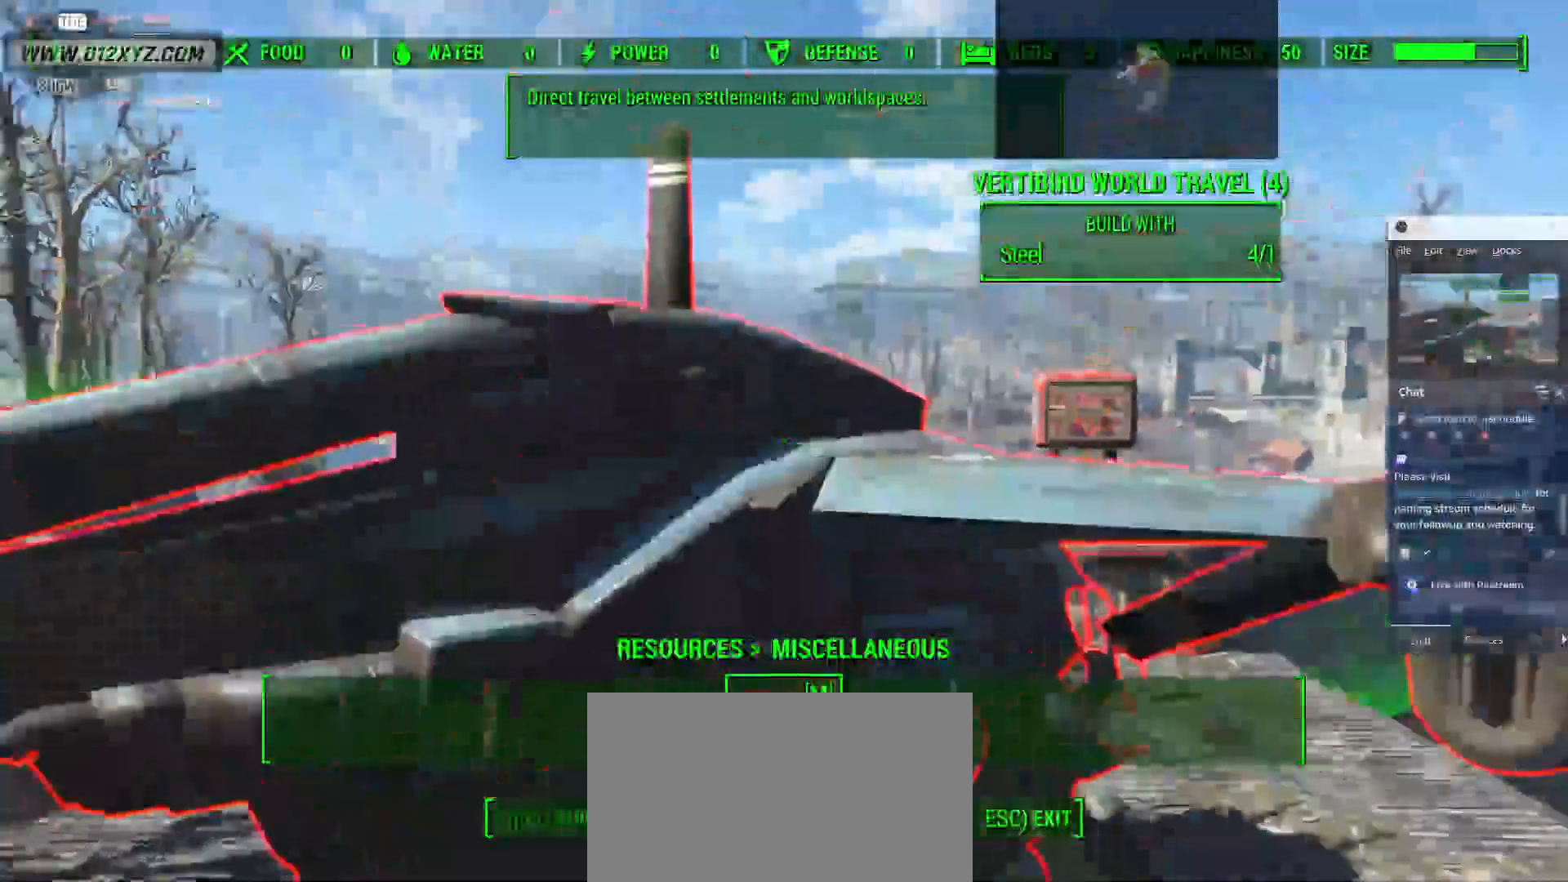
{"keys": ["w"], "mouse": [], "events": [[500, "space", "up"]]}
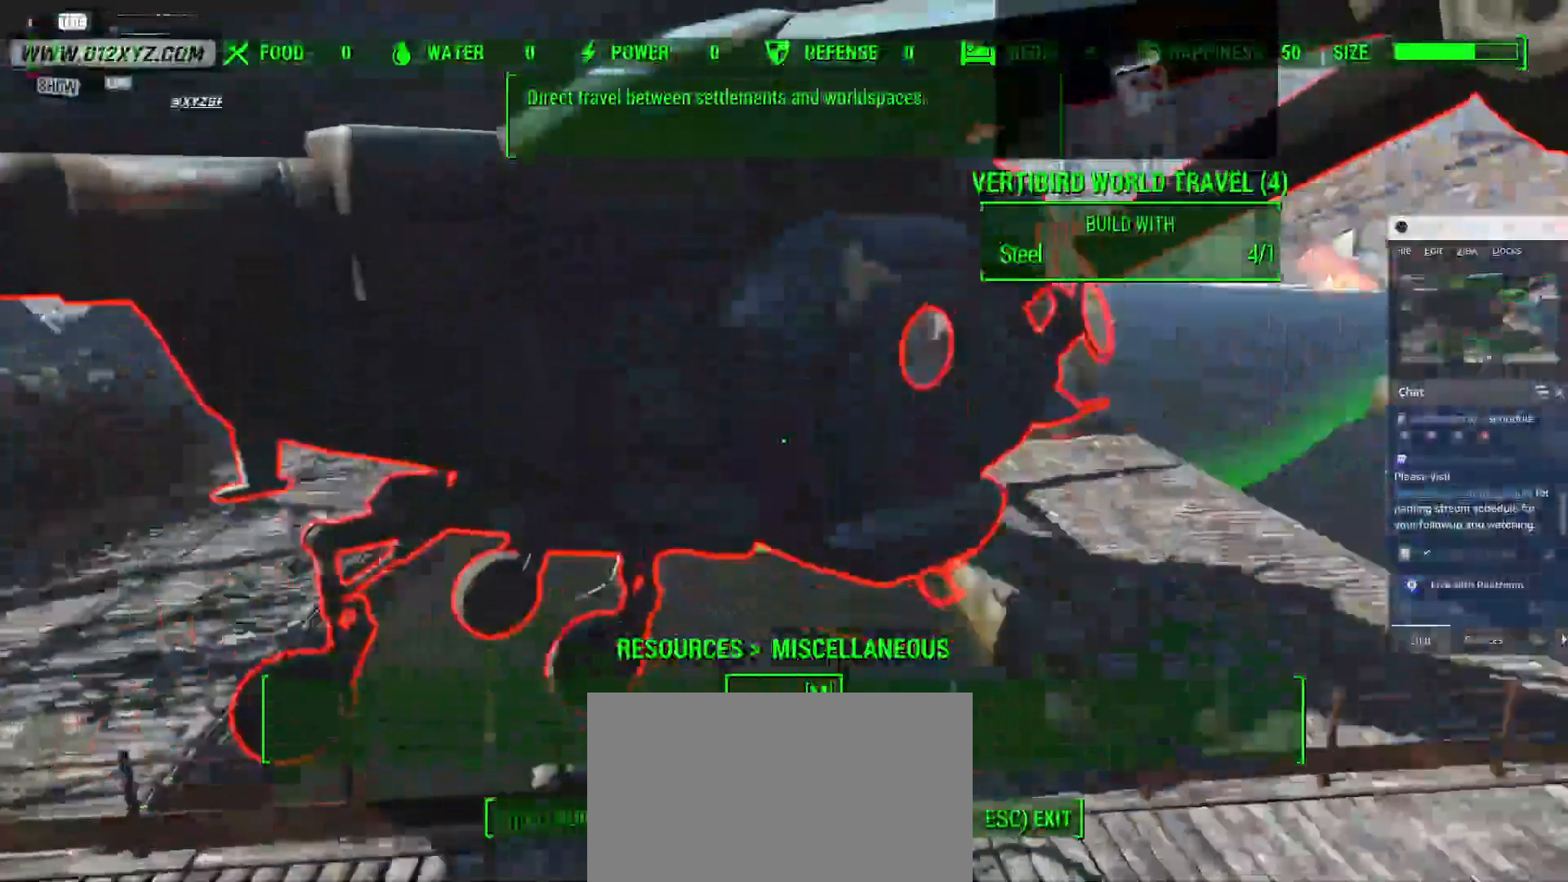
{"keys": ["w"], "mouse": [], "events": []}
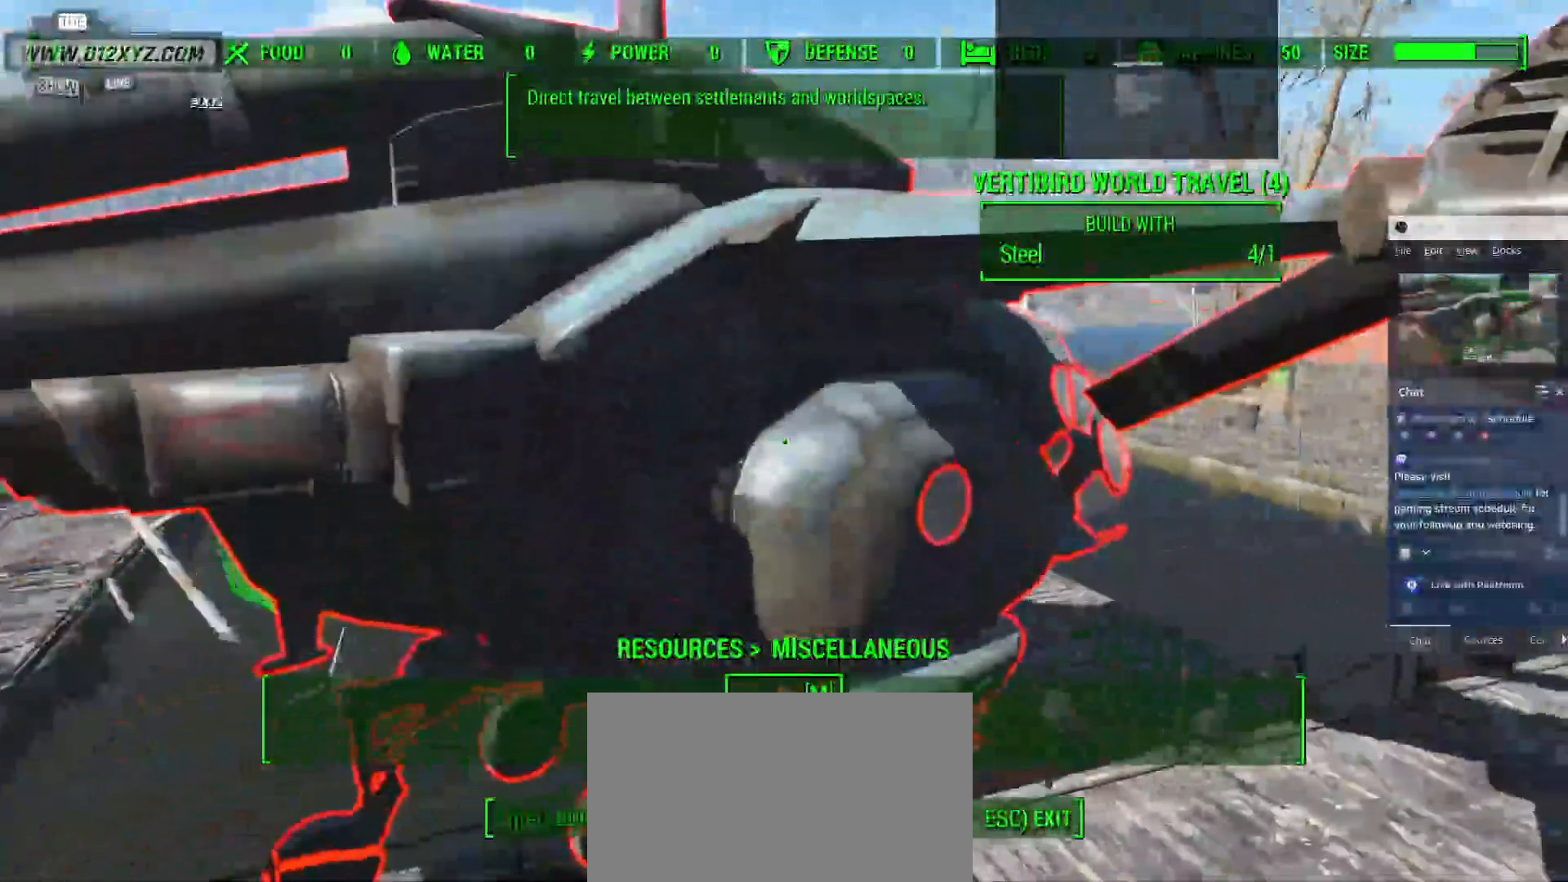
{"keys": ["space", "w"], "mouse": [], "events": [[267, "space", "down"]]}
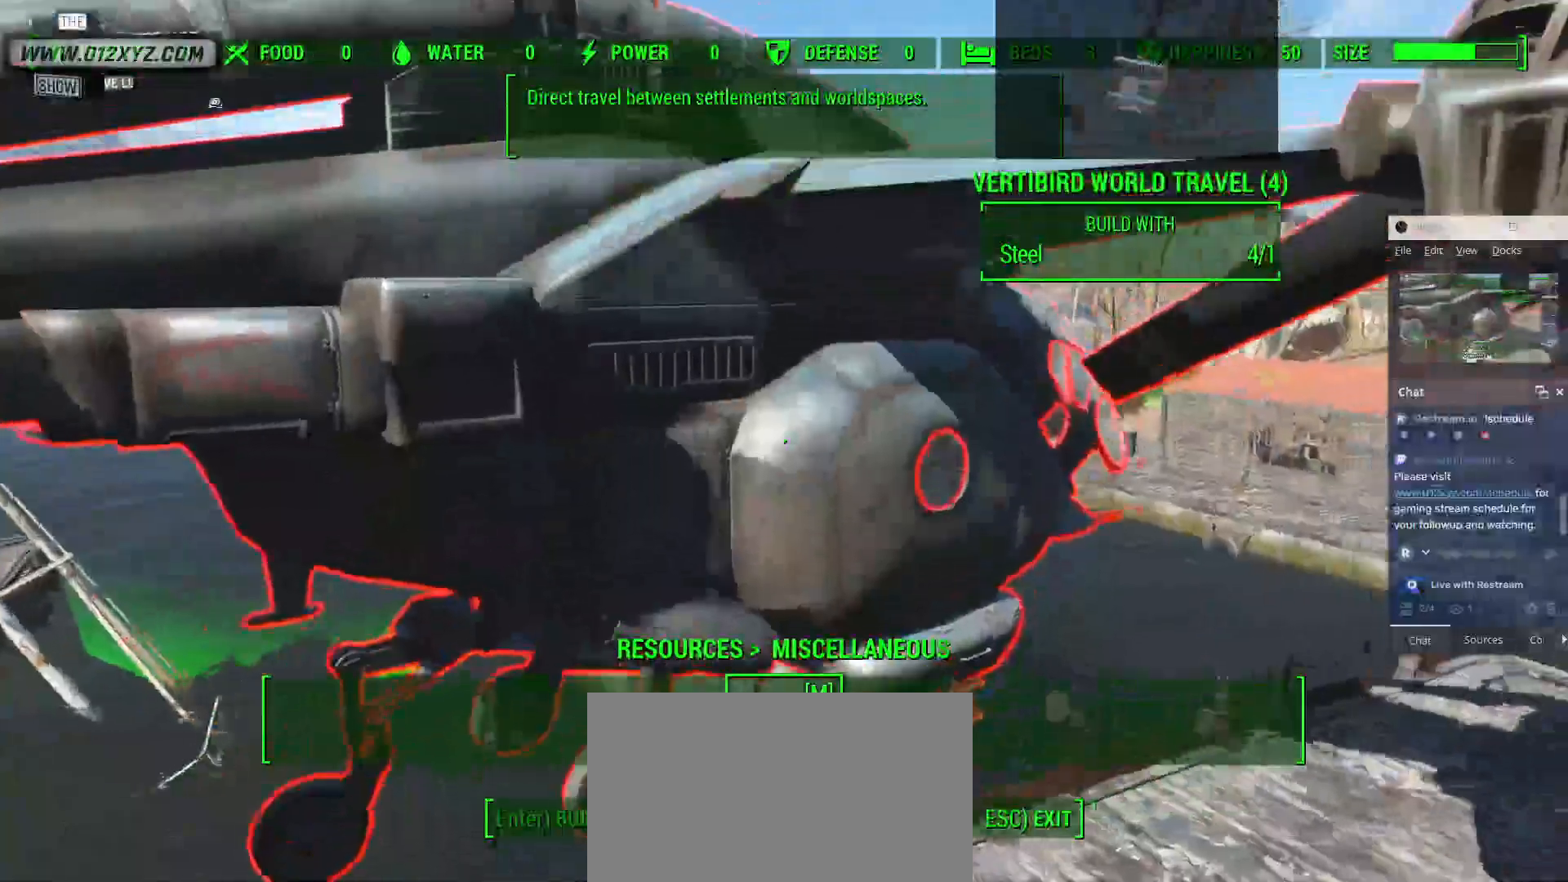
{"keys": ["space", "w"], "mouse": [], "events": []}
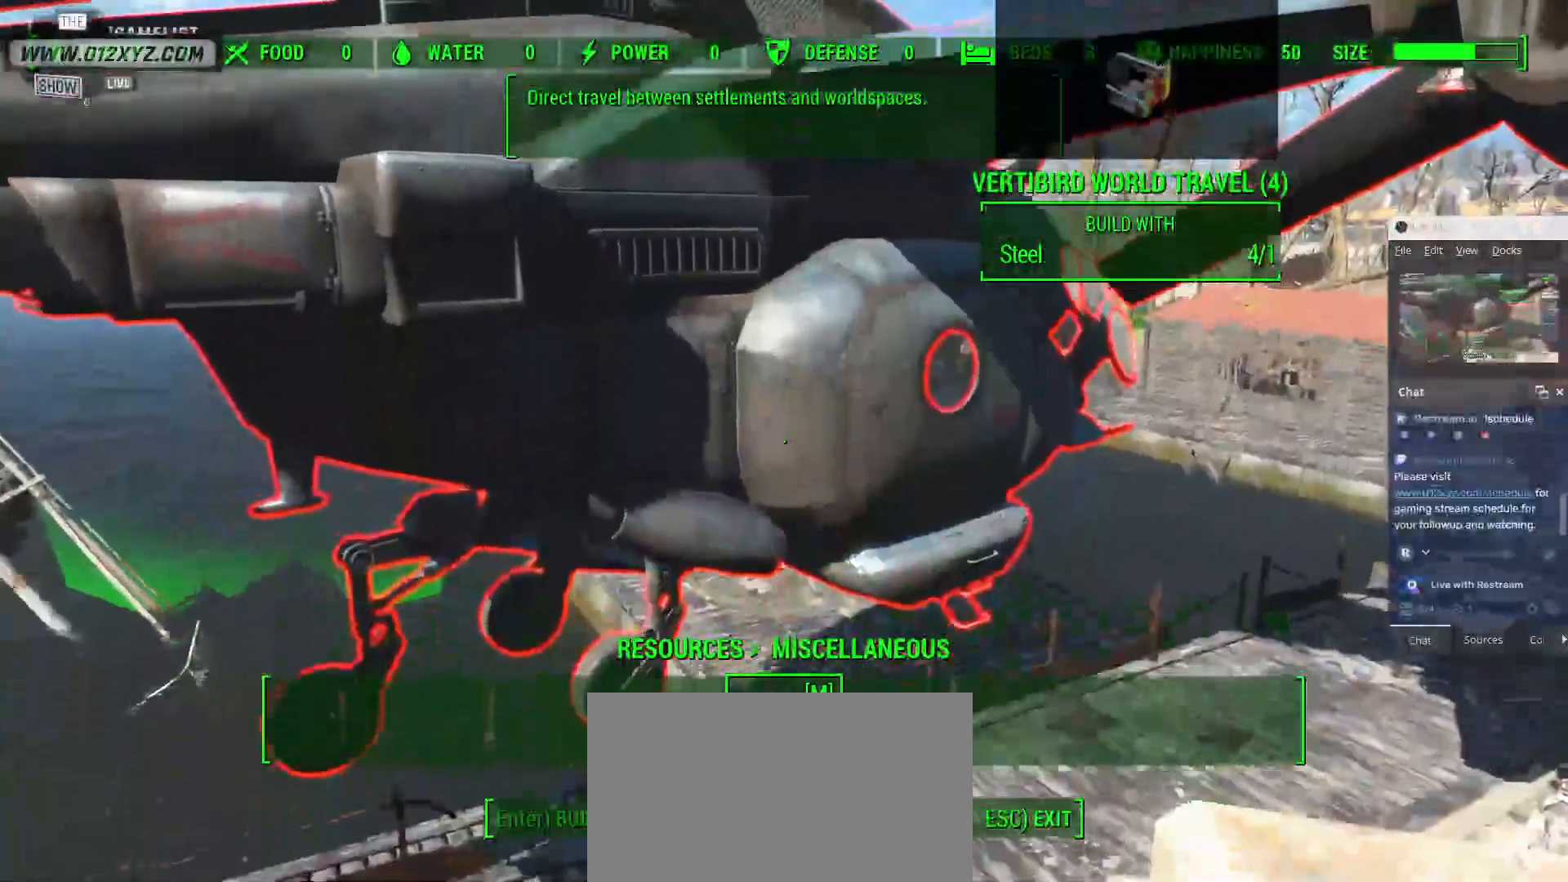
{"keys": [], "mouse": [], "events": [[67, "space", "up"], [500, "w", "up"]]}
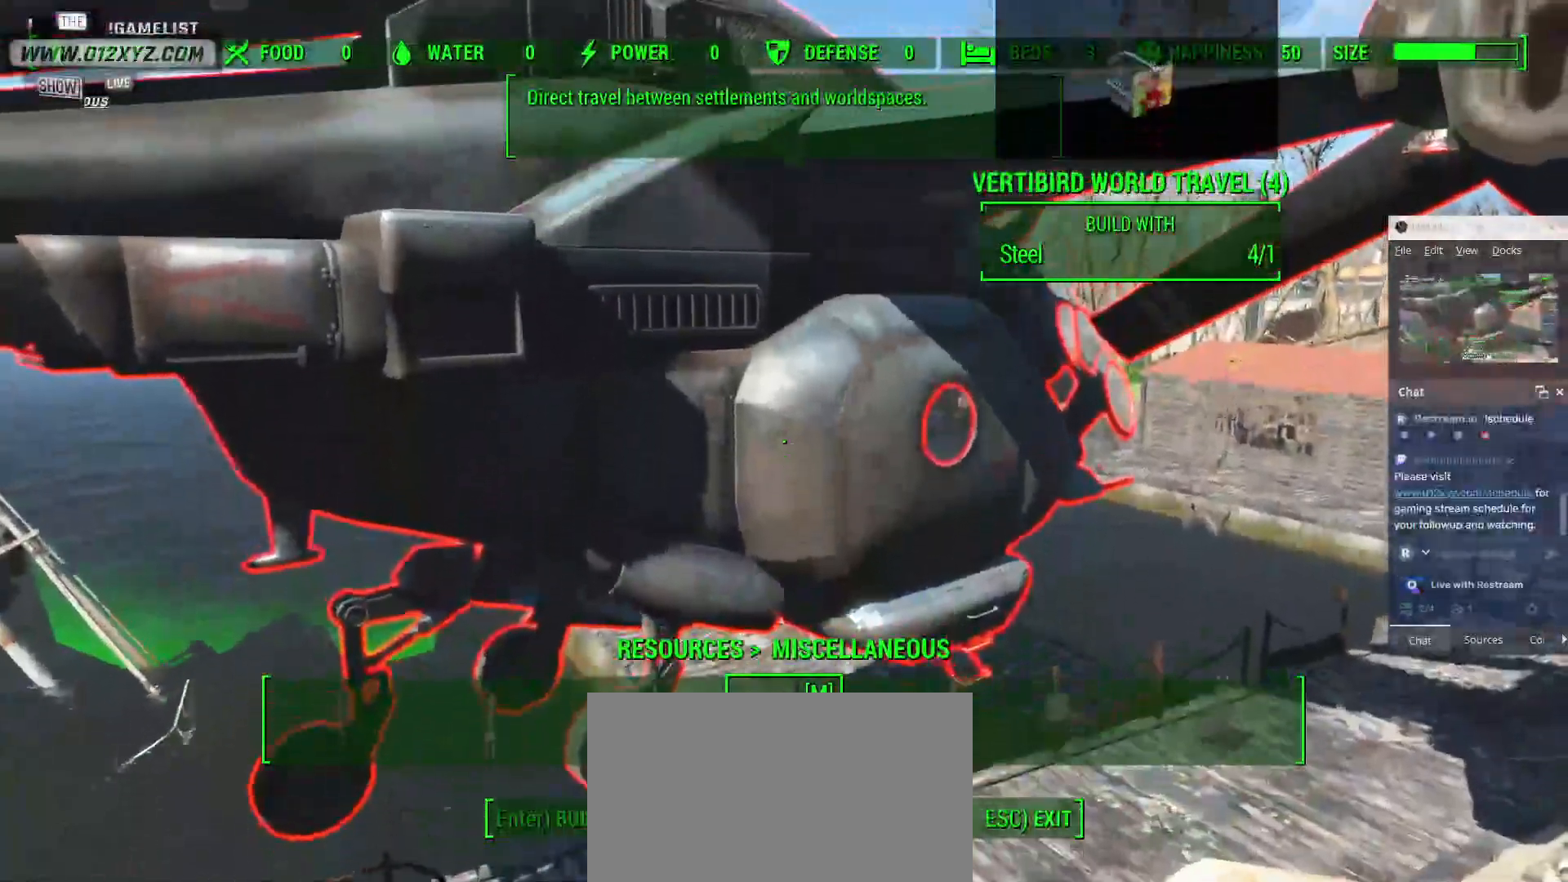
{"keys": [], "mouse": [], "events": []}
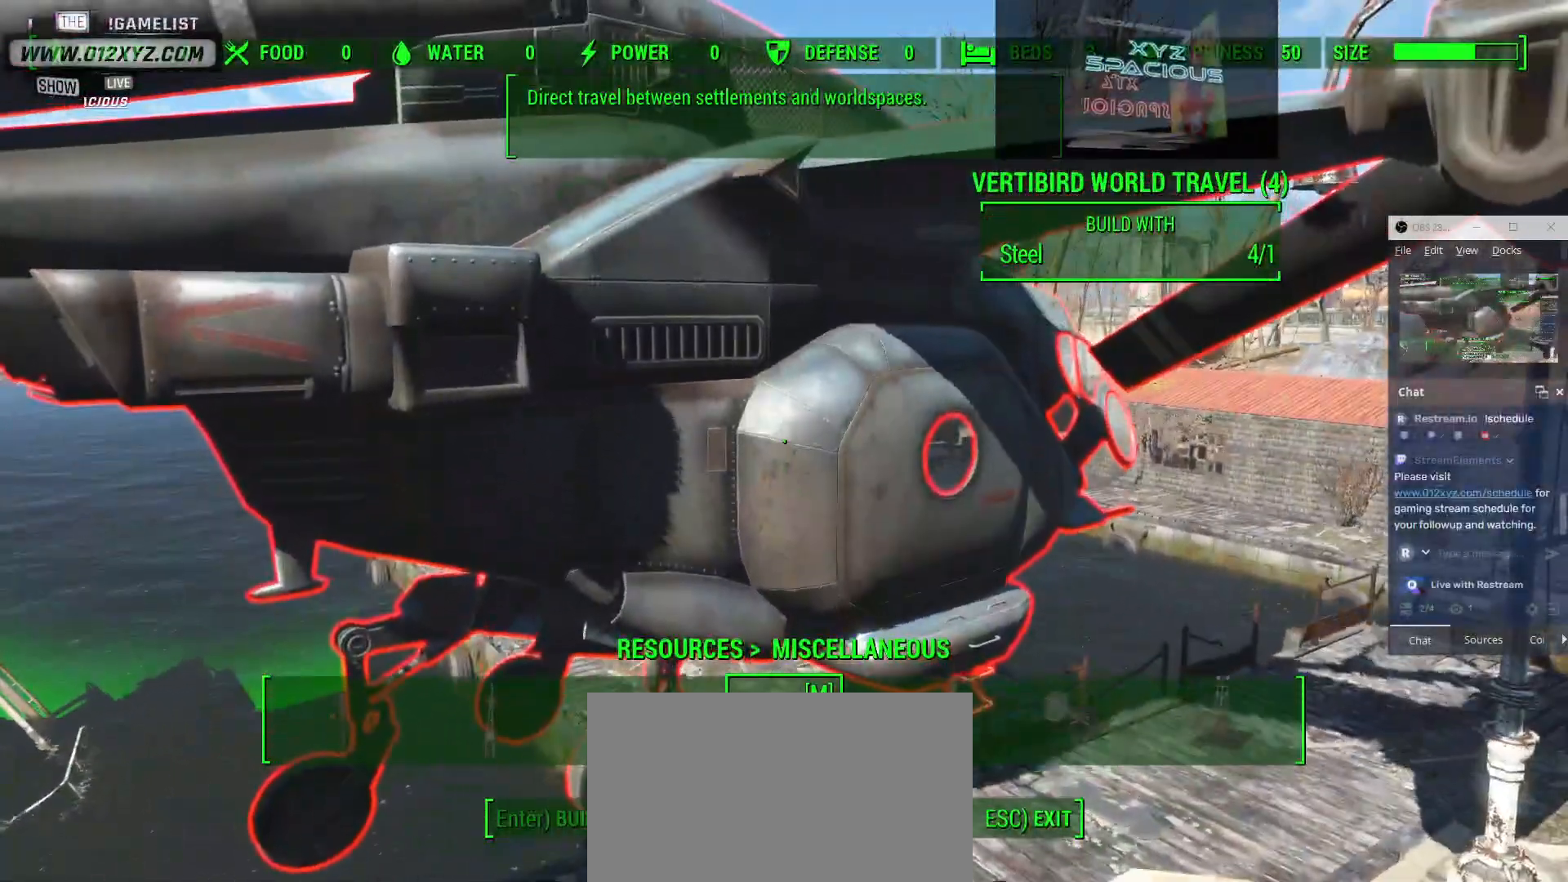
{"keys": ["a", "space"], "mouse": [], "events": [[333, "a", "down"], [467, "space", "down"]]}
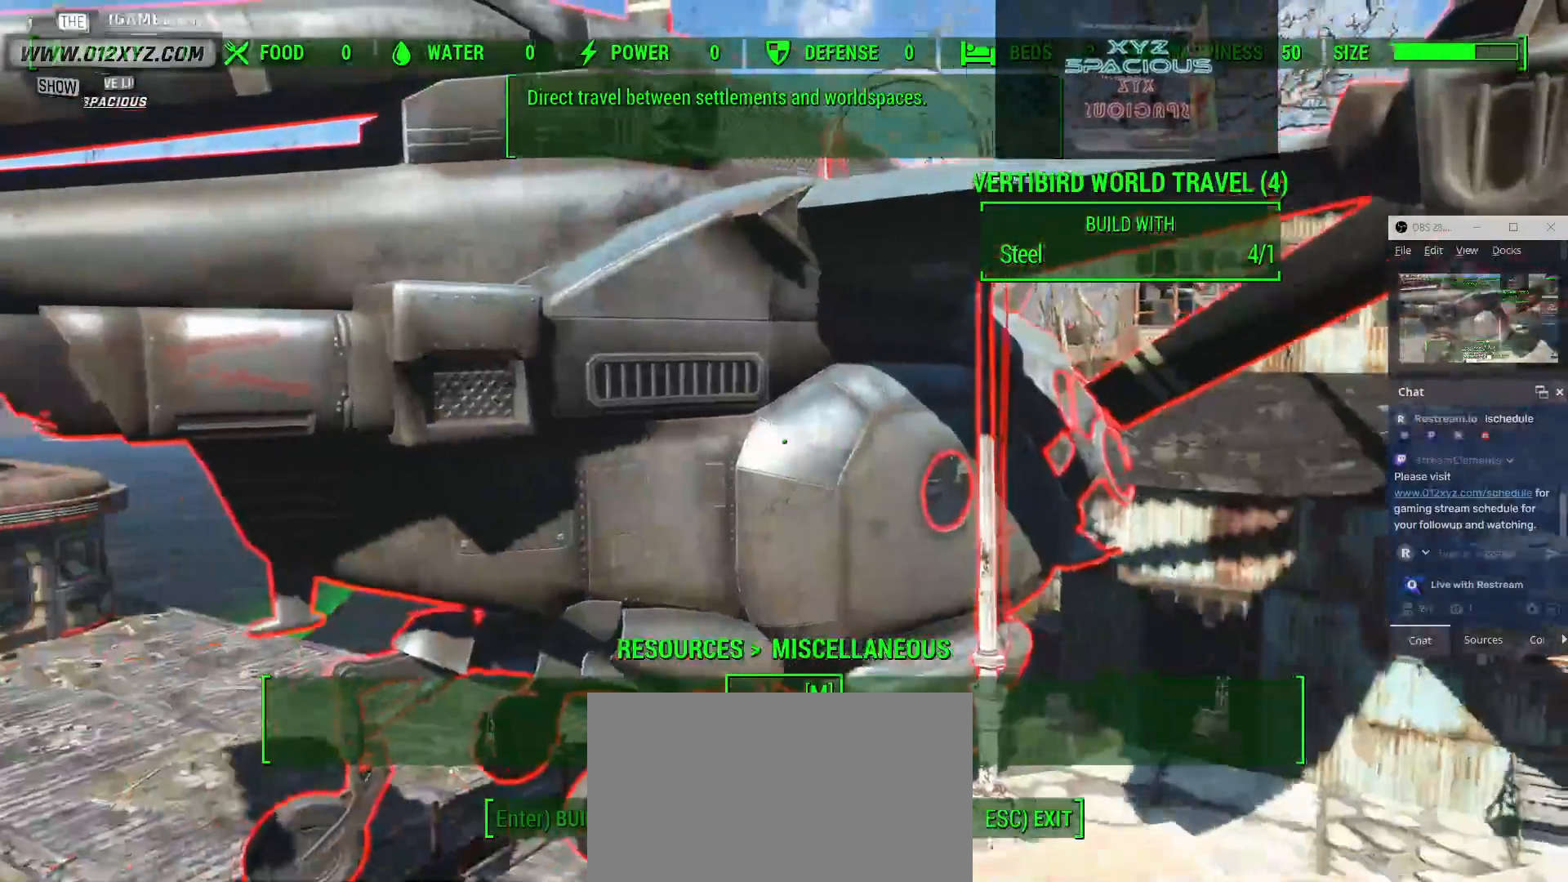
{"keys": ["a", "space", "w"], "mouse": [], "events": [[167, "w", "down"]]}
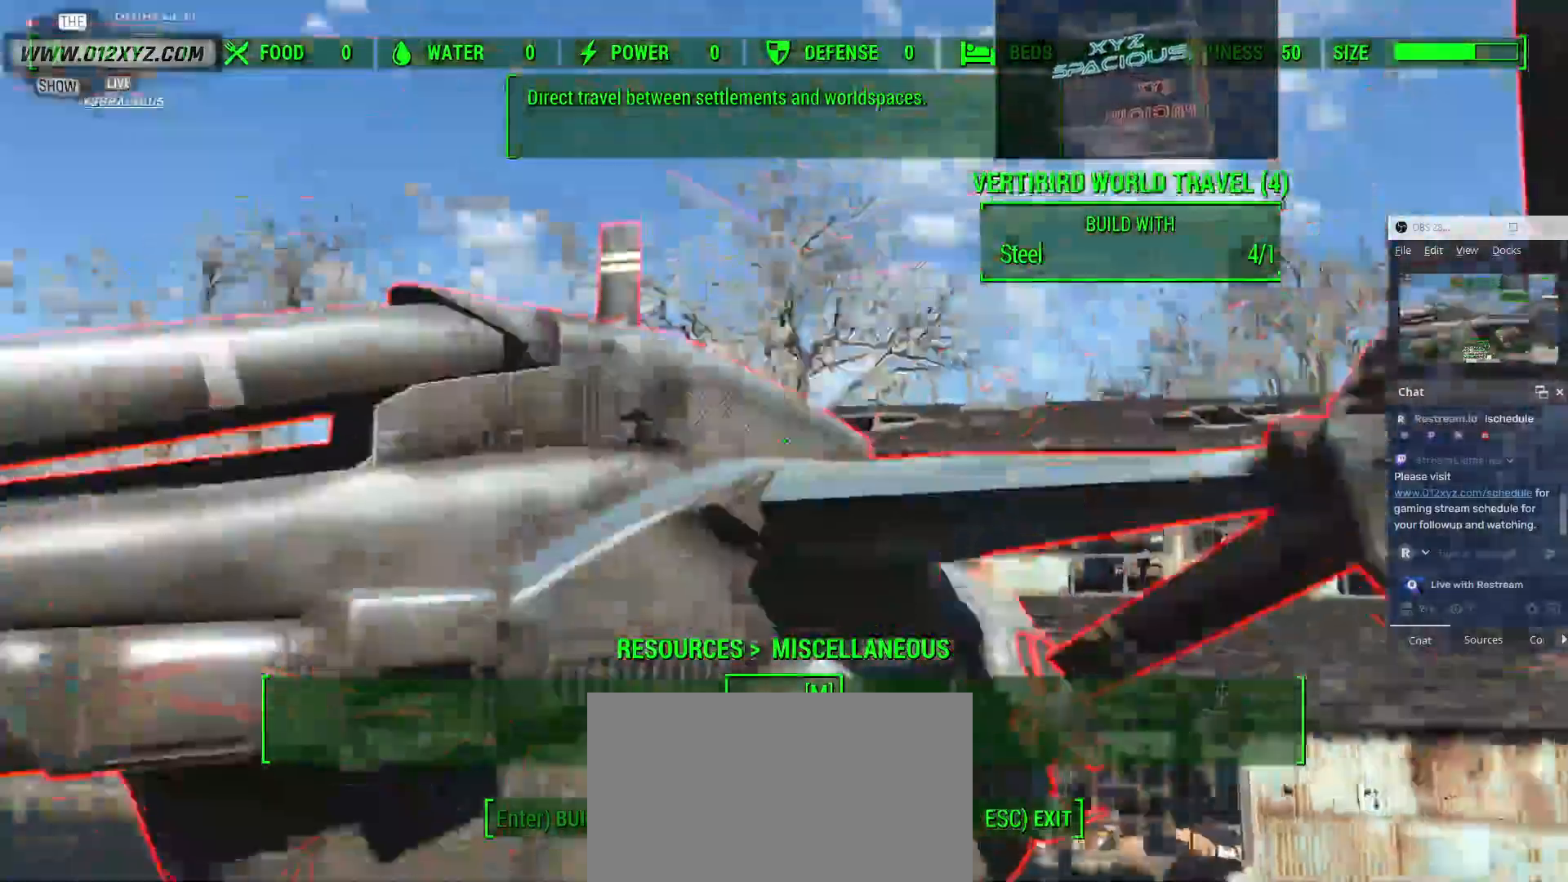
{"keys": ["a"], "mouse": [], "events": [[433, "space", "up"], [500, "w", "up"]]}